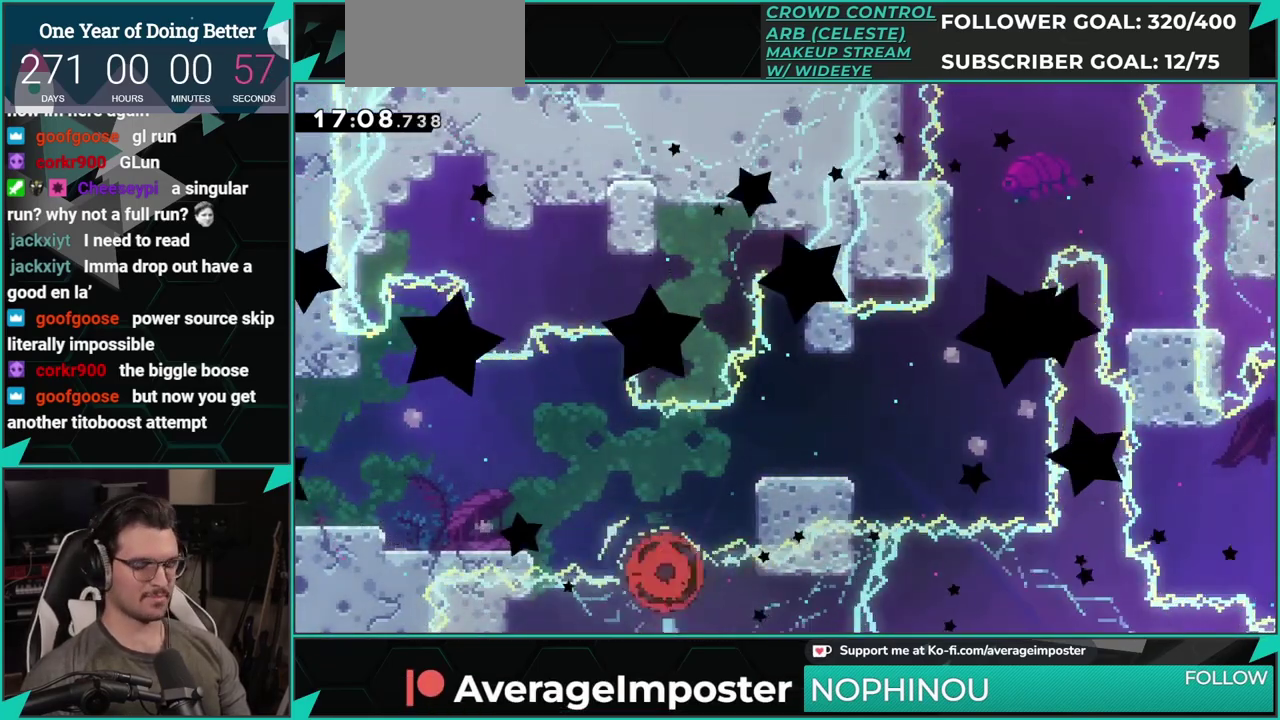
Gameplay with a controller (Xbox layout); each line is a JSON object with the inputs held at the frame after it. "events" lists button and stick changes between this image and that frame as [ms after this image, input, new state], when the widget could be followed in between. Not read: L1 L2 R1 R2 R3 right_stick.
{"buttons": [], "left_stick": "center", "events": [[84, "A", "up"], [150, "A", "down"], [317, "A", "up"]]}
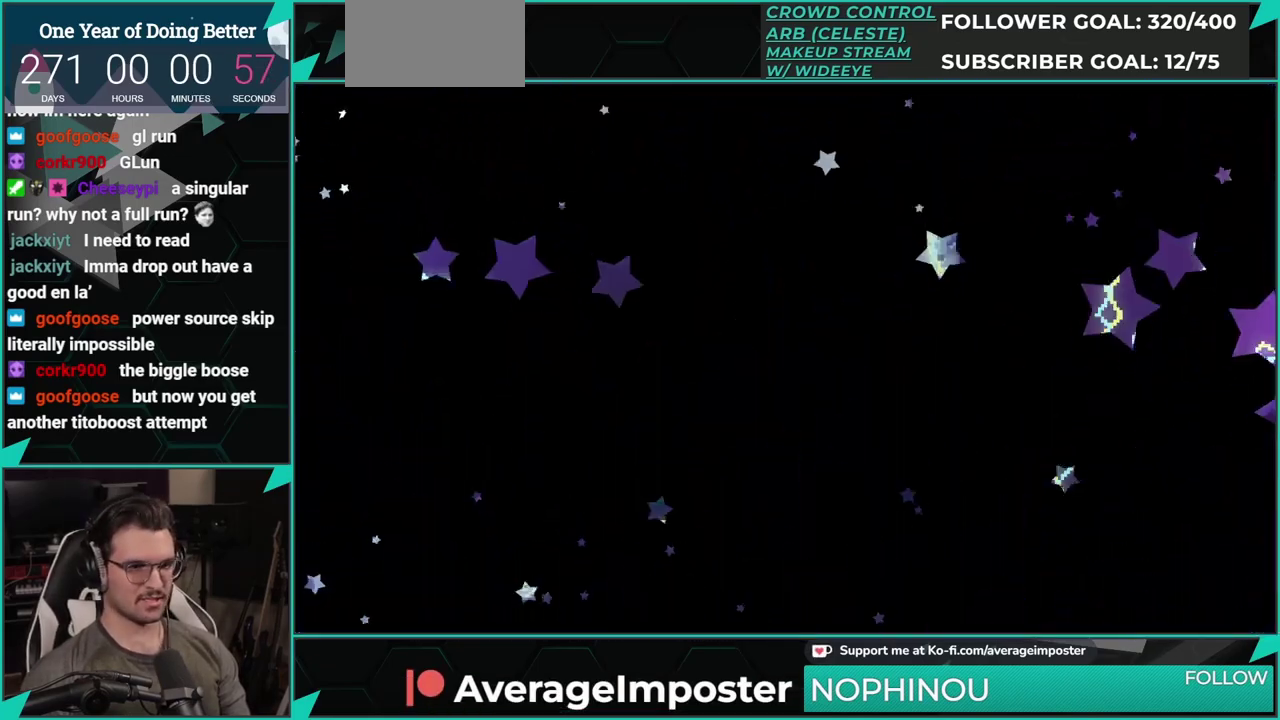
{"buttons": ["DPAD_LEFT"], "left_stick": "center", "events": [[467, "DPAD_LEFT", "down"]]}
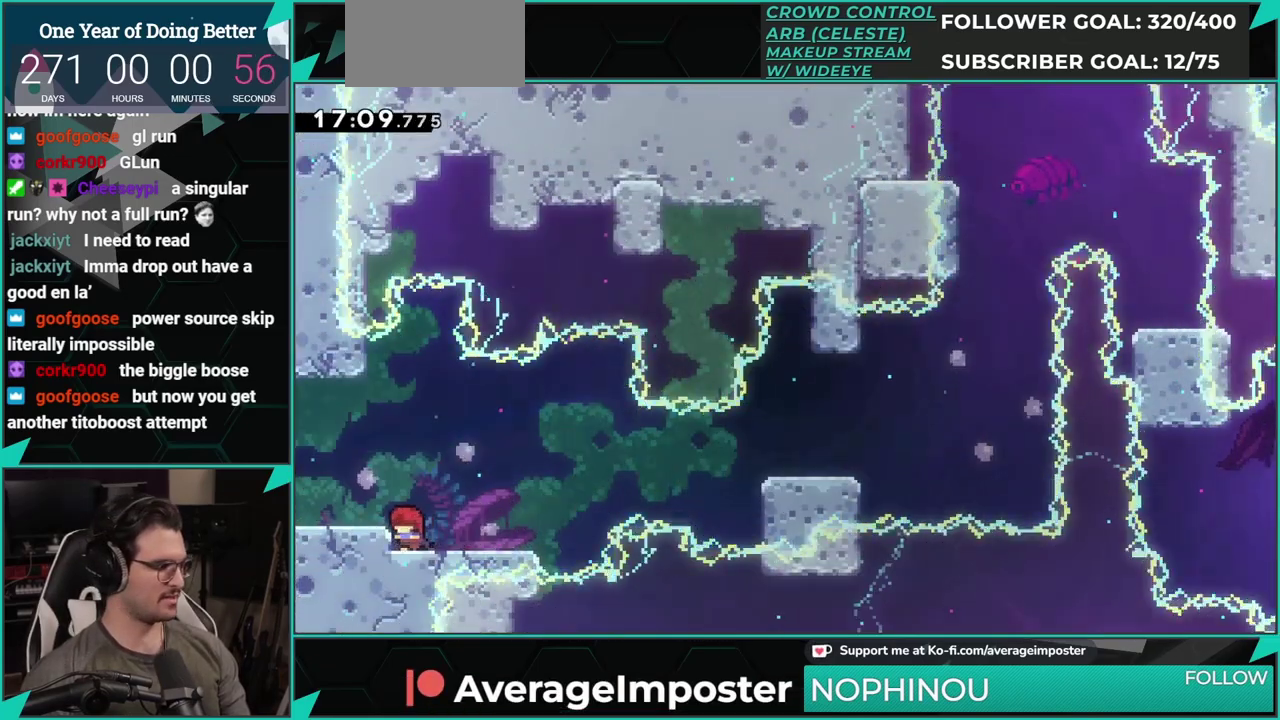
{"buttons": ["DPAD_RIGHT"], "left_stick": "center", "events": [[50, "DPAD_LEFT", "up"], [100, "DPAD_RIGHT", "down"], [117, "X", "down"], [317, "A", "down"], [334, "X", "up"], [501, "A", "up"]]}
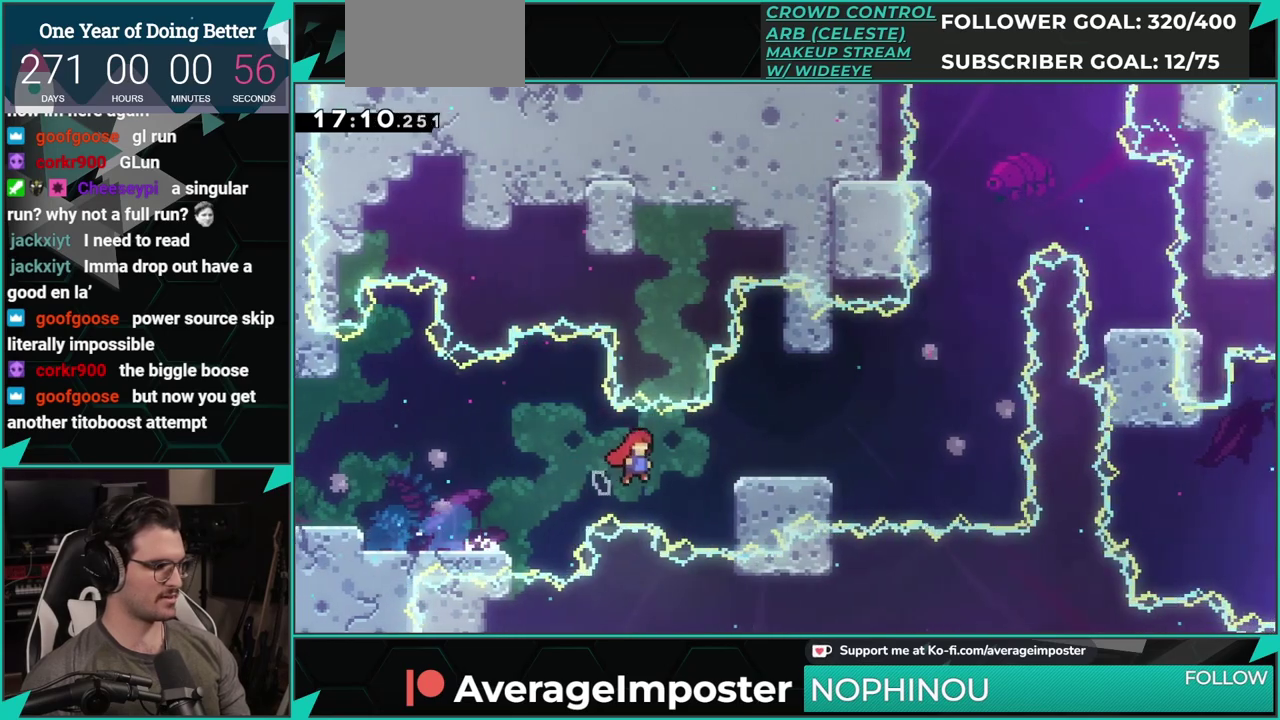
{"buttons": ["A", "DPAD_UP"], "left_stick": "center", "events": [[67, "X", "down"], [183, "X", "up"], [250, "A", "down"], [500, "DPAD_RIGHT", "up"], [500, "DPAD_UP", "down"]]}
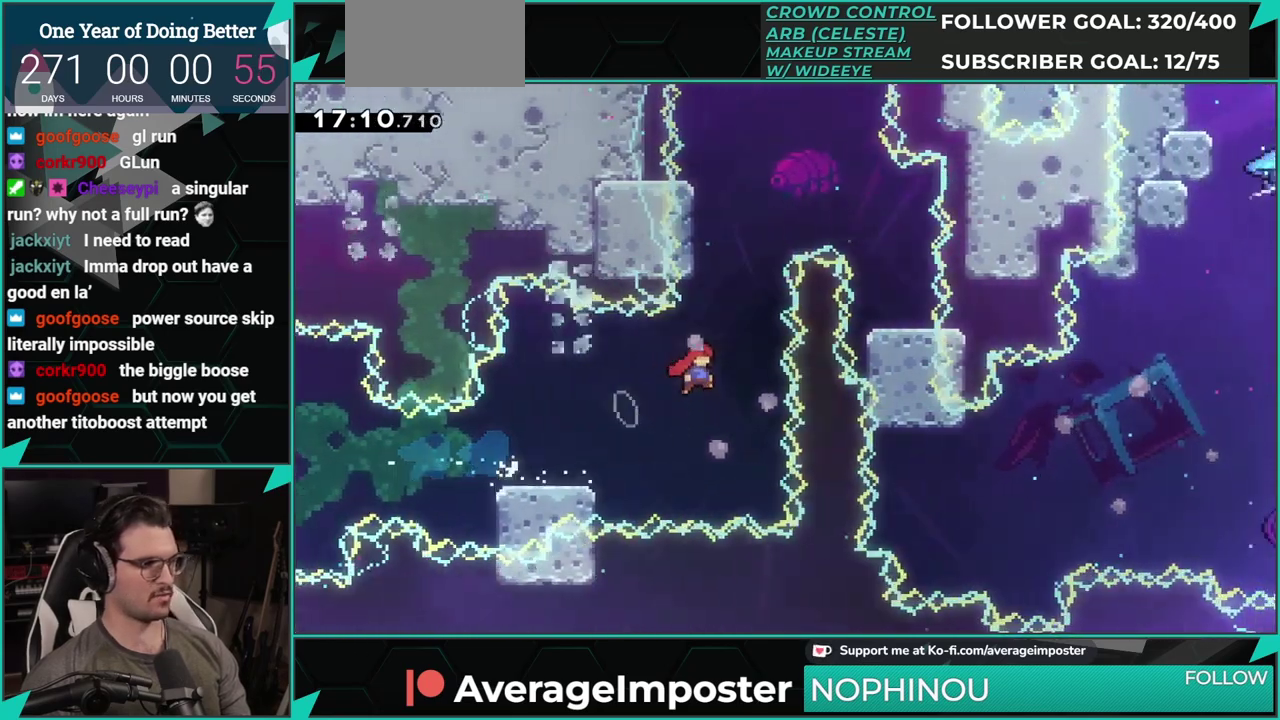
{"buttons": ["DPAD_LEFT"], "left_stick": "center", "events": [[50, "A", "up"], [100, "X", "down"], [184, "X", "up"], [267, "DPAD_LEFT", "down"], [284, "DPAD_UP", "up"]]}
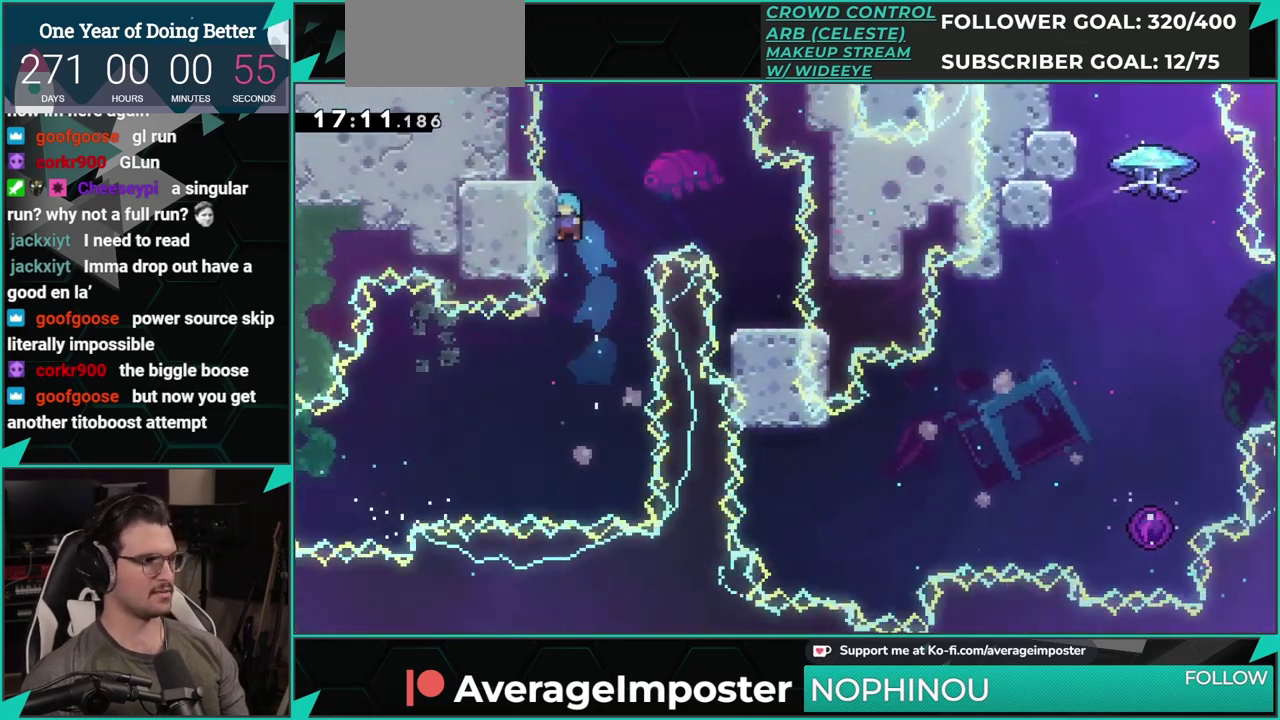
{"buttons": ["DPAD_RIGHT"], "left_stick": "center", "events": [[16, "DPAD_LEFT", "up"], [33, "A", "down"], [50, "DPAD_RIGHT", "down"], [217, "A", "up"]]}
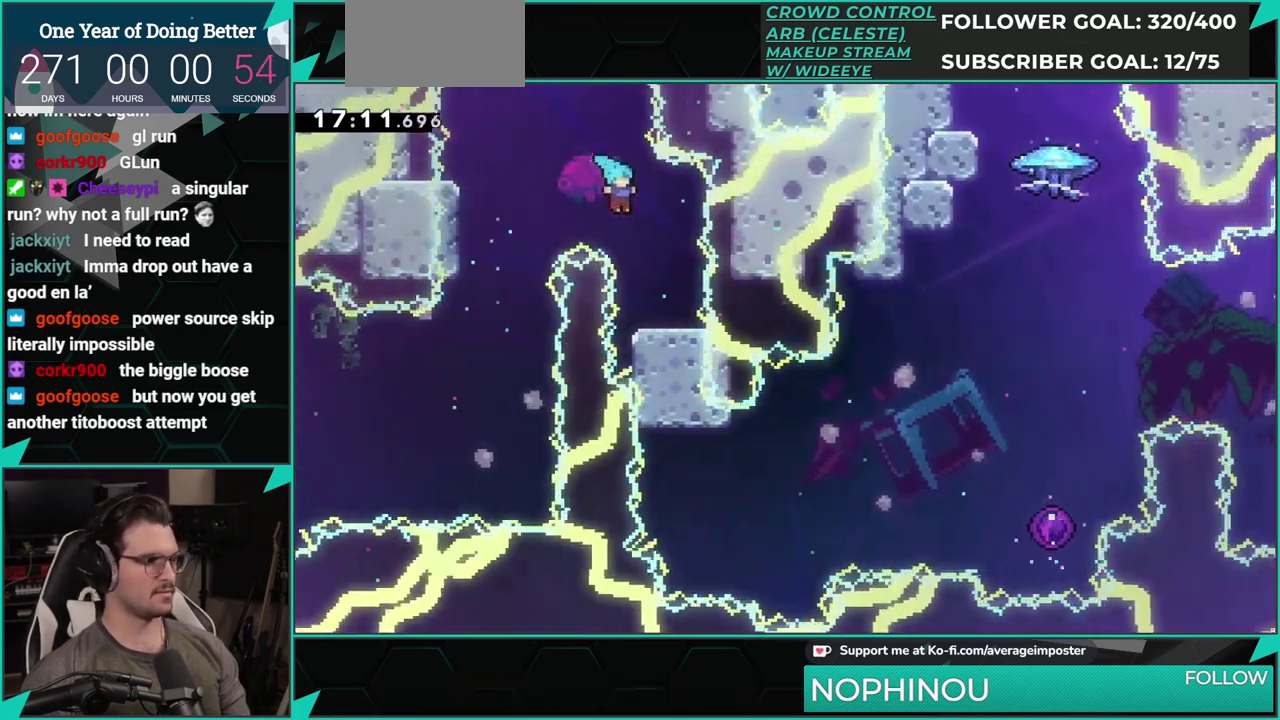
{"buttons": ["X", "DPAD_DOWN"], "left_stick": "center", "events": [[117, "DPAD_RIGHT", "up"], [234, "A", "down"], [417, "DPAD_DOWN", "down"], [434, "X", "down"], [451, "A", "up"]]}
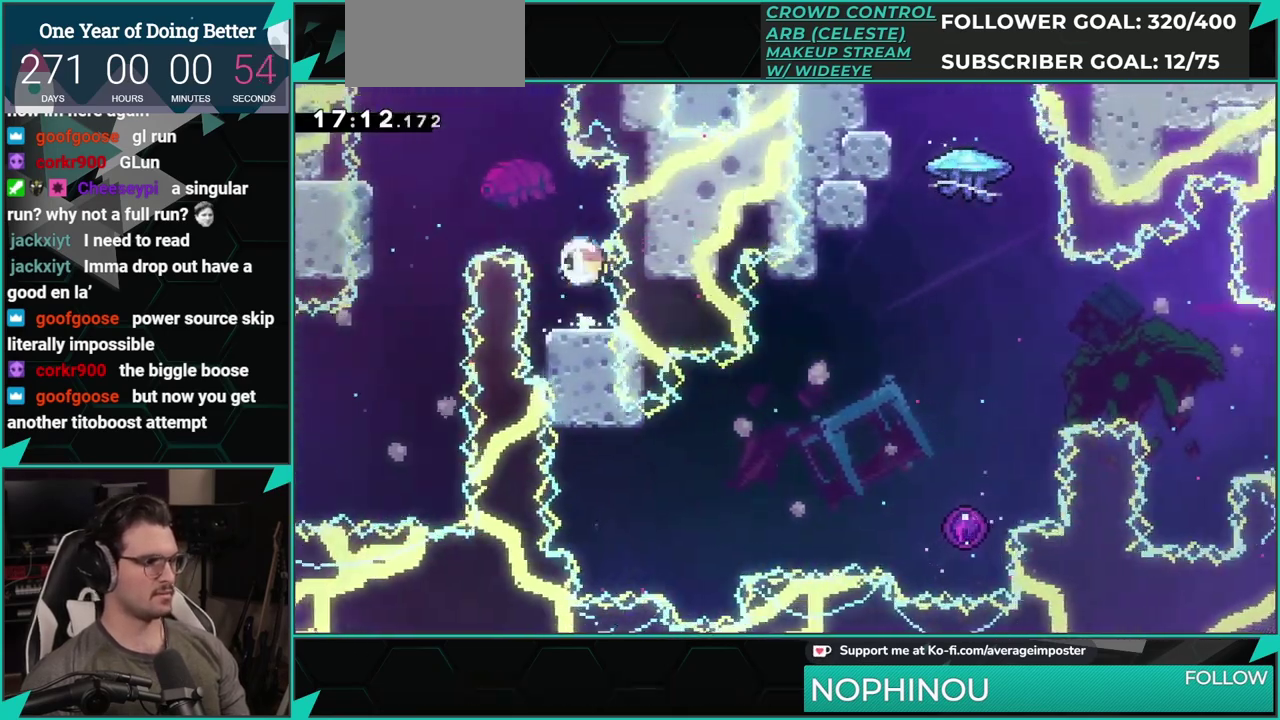
{"buttons": ["X", "DPAD_RIGHT"], "left_stick": "center", "events": [[83, "DPAD_DOWN", "up"], [100, "X", "up"], [333, "DPAD_RIGHT", "down"], [367, "X", "down"]]}
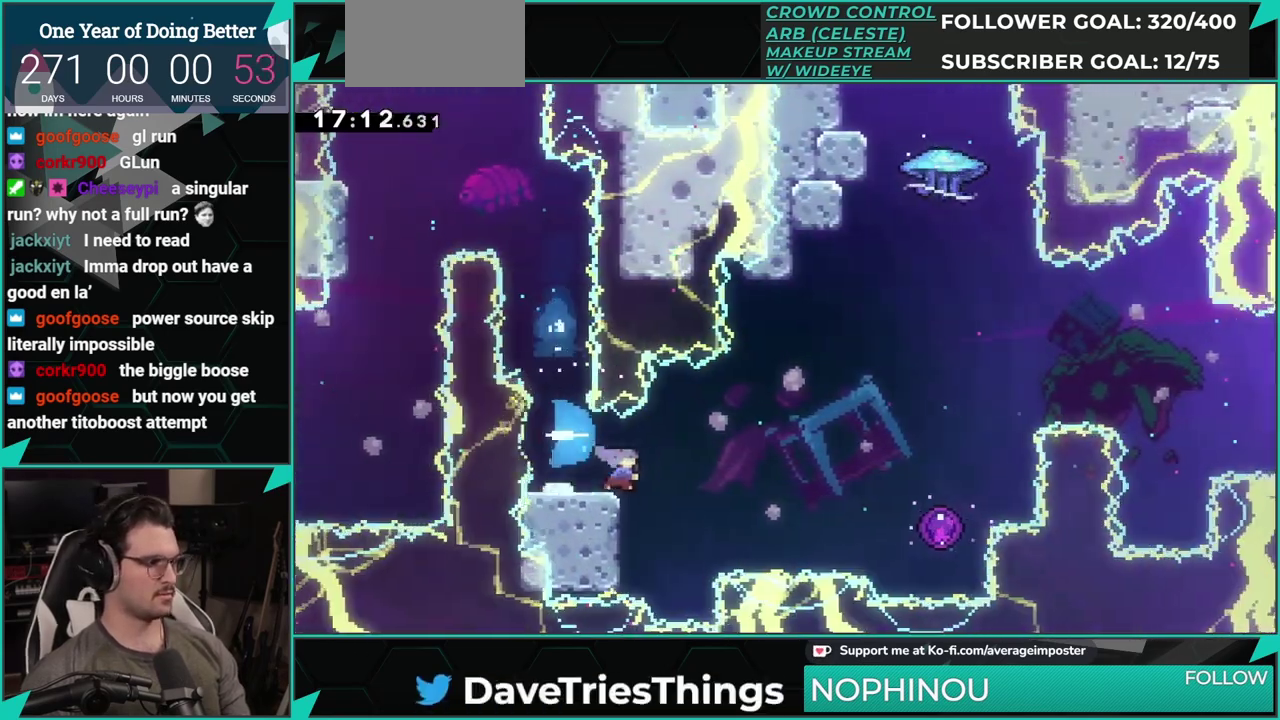
{"buttons": ["DPAD_DOWN"], "left_stick": "center", "events": [[50, "A", "down"], [67, "X", "up"], [467, "DPAD_DOWN", "down"], [484, "DPAD_RIGHT", "up"], [501, "A", "up"]]}
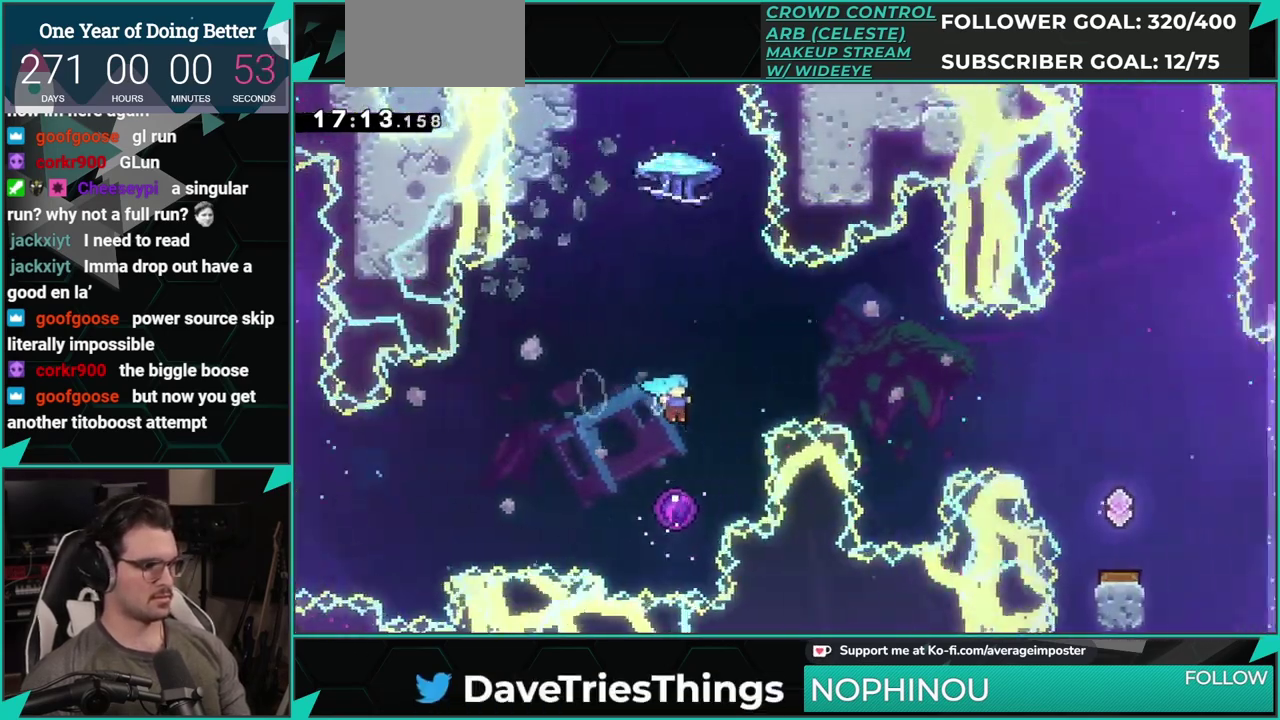
{"buttons": [], "left_stick": "center", "events": [[200, "DPAD_DOWN", "up"], [200, "DPAD_LEFT", "down"], [333, "DPAD_LEFT", "up"]]}
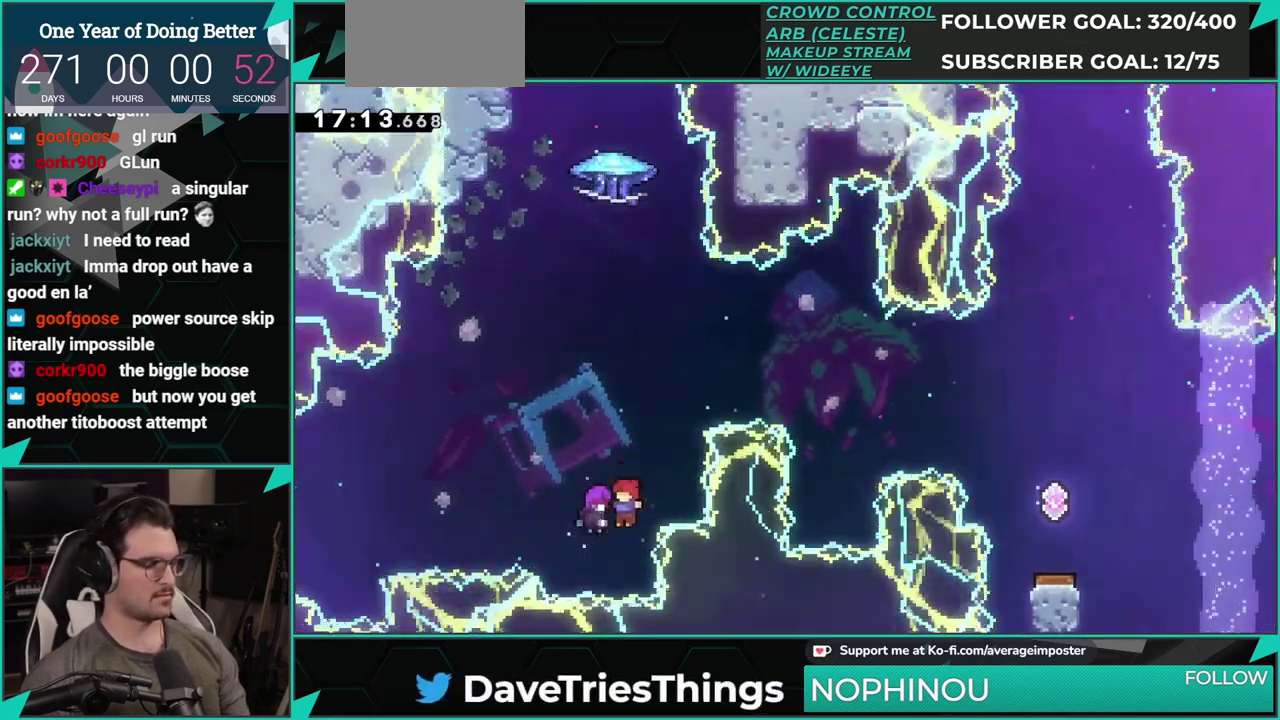
{"buttons": [], "left_stick": "center", "events": []}
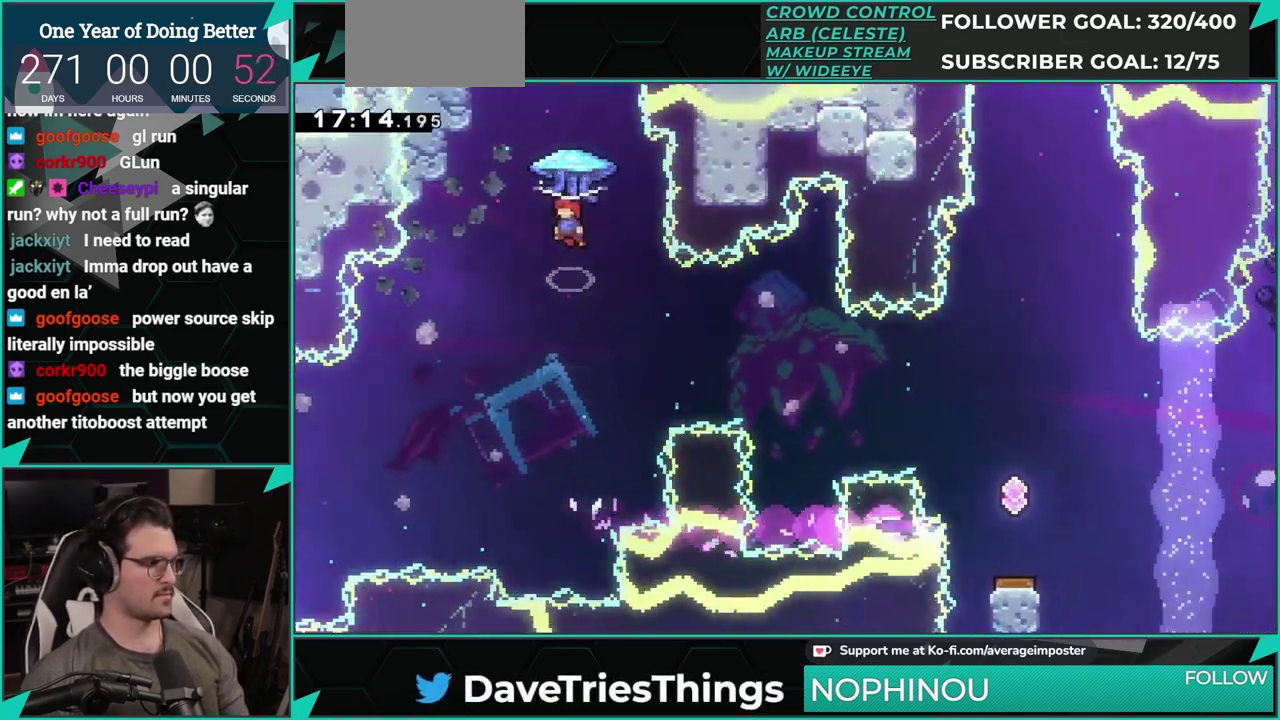
{"buttons": ["DPAD_DOWN"], "left_stick": "center", "events": [[400, "DPAD_DOWN", "down"]]}
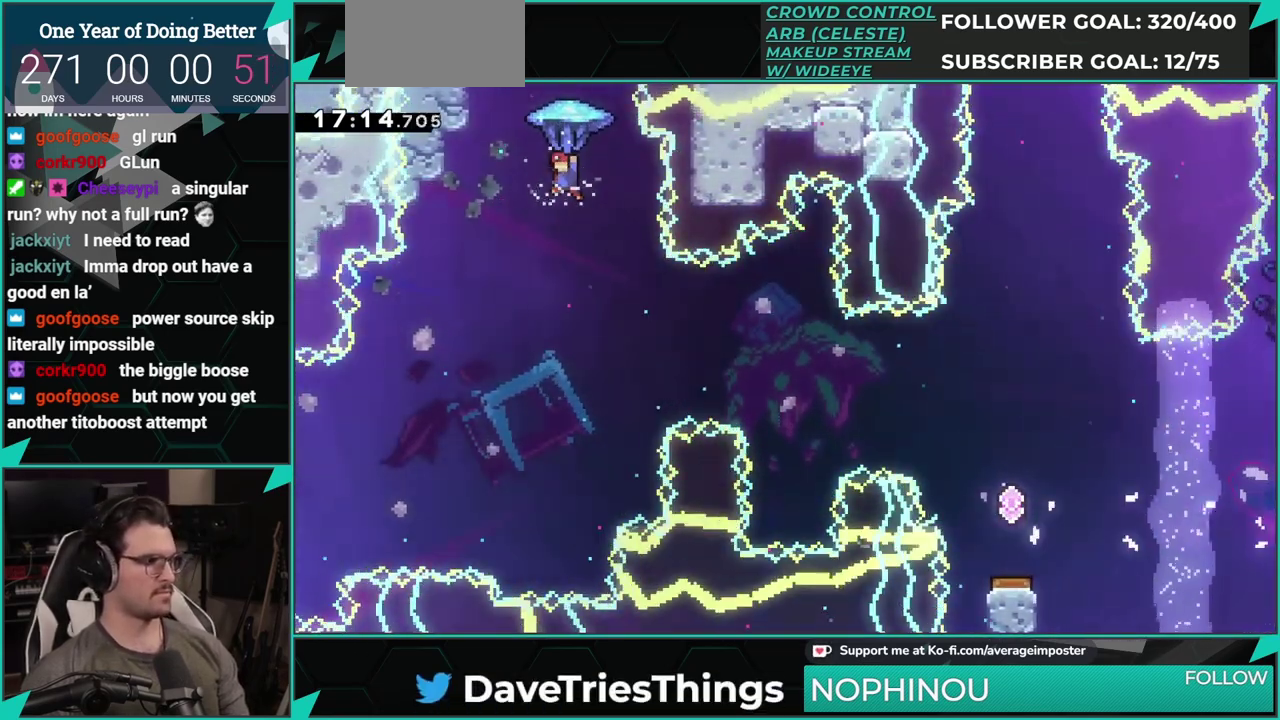
{"buttons": ["DPAD_RIGHT"], "left_stick": "center", "events": [[351, "DPAD_RIGHT", "down"], [501, "DPAD_DOWN", "up"]]}
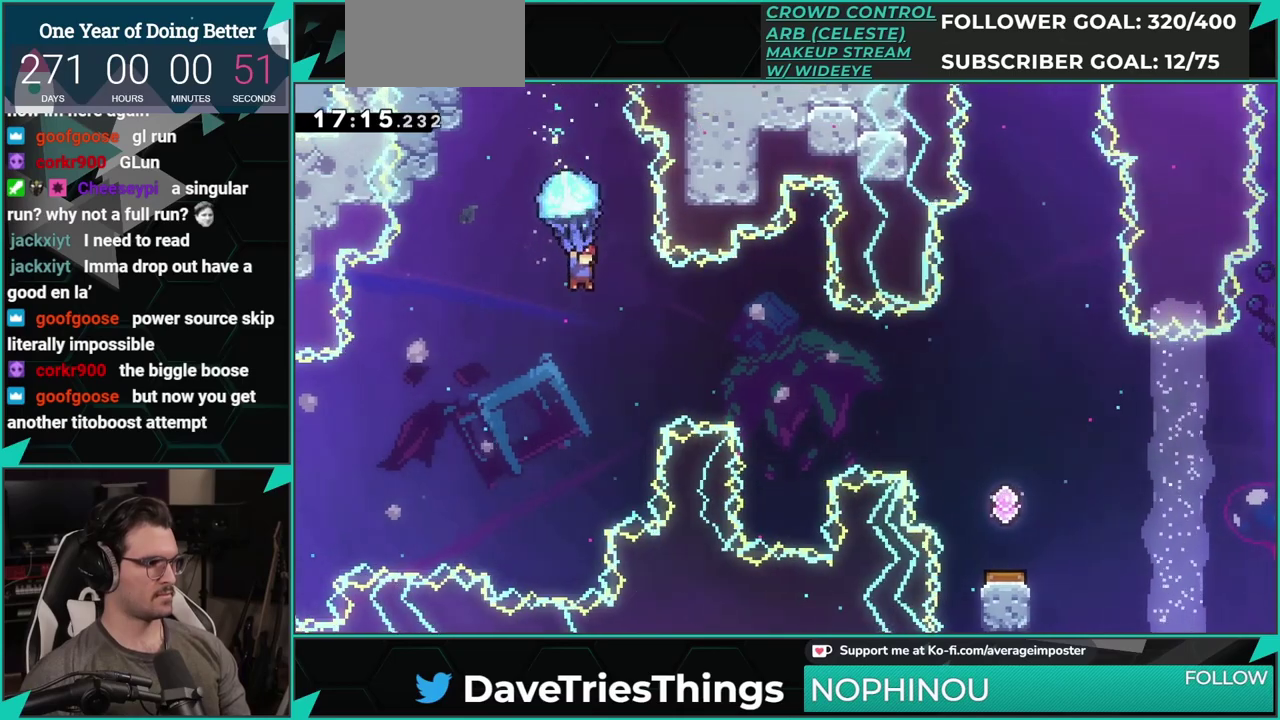
{"buttons": ["DPAD_RIGHT"], "left_stick": "center", "events": []}
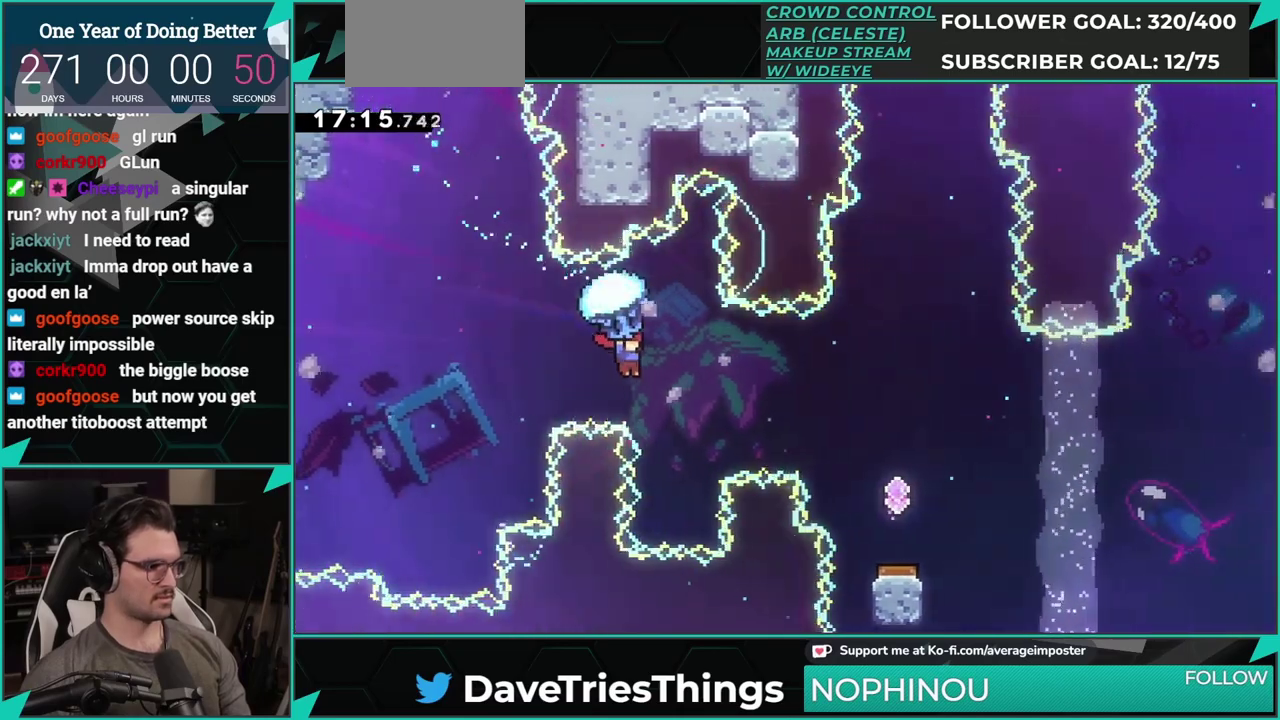
{"buttons": ["DPAD_RIGHT"], "left_stick": "center", "events": []}
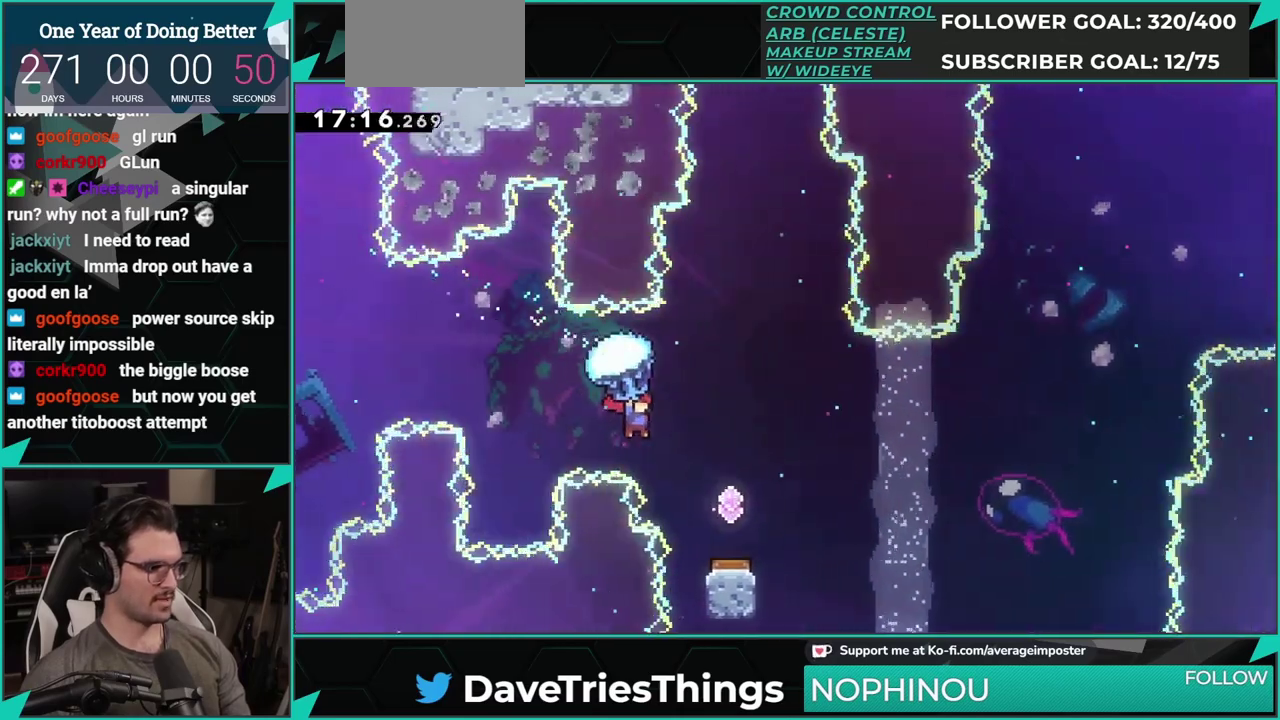
{"buttons": [], "left_stick": "center", "events": [[167, "DPAD_RIGHT", "up"], [250, "DPAD_DOWN", "down"], [417, "DPAD_DOWN", "up"]]}
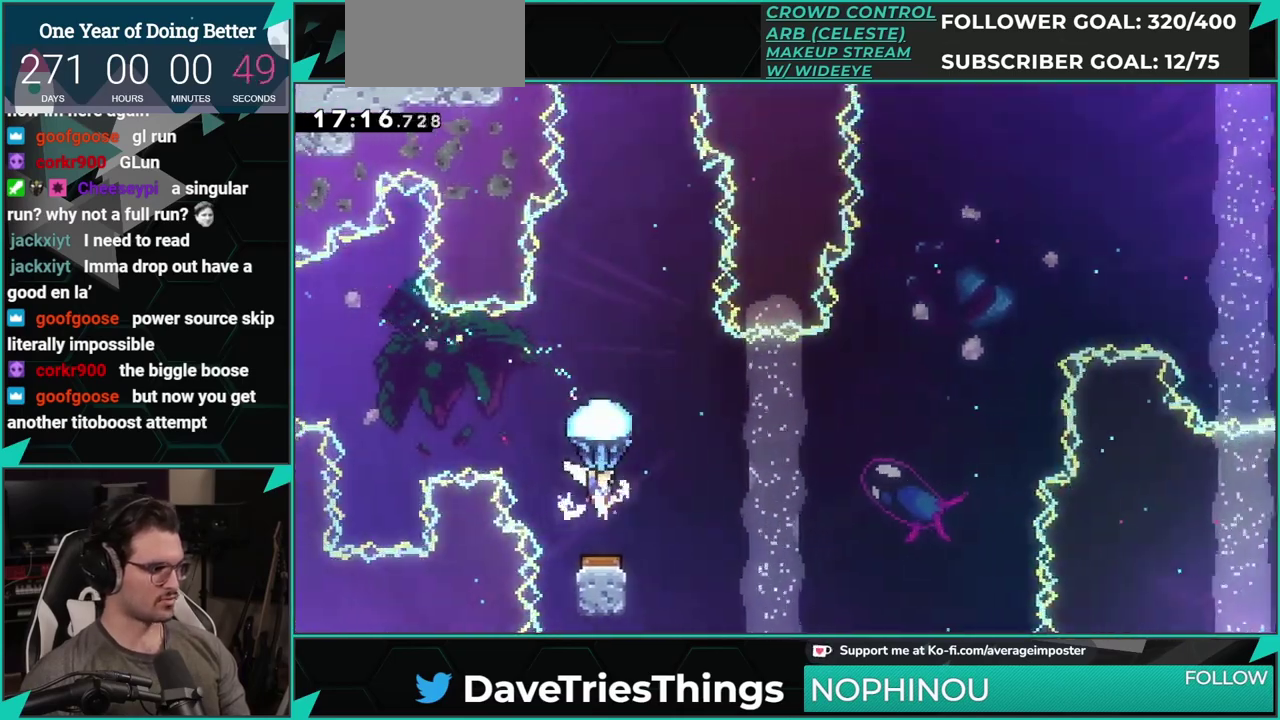
{"buttons": ["DPAD_RIGHT"], "left_stick": "center", "events": [[434, "DPAD_RIGHT", "down"]]}
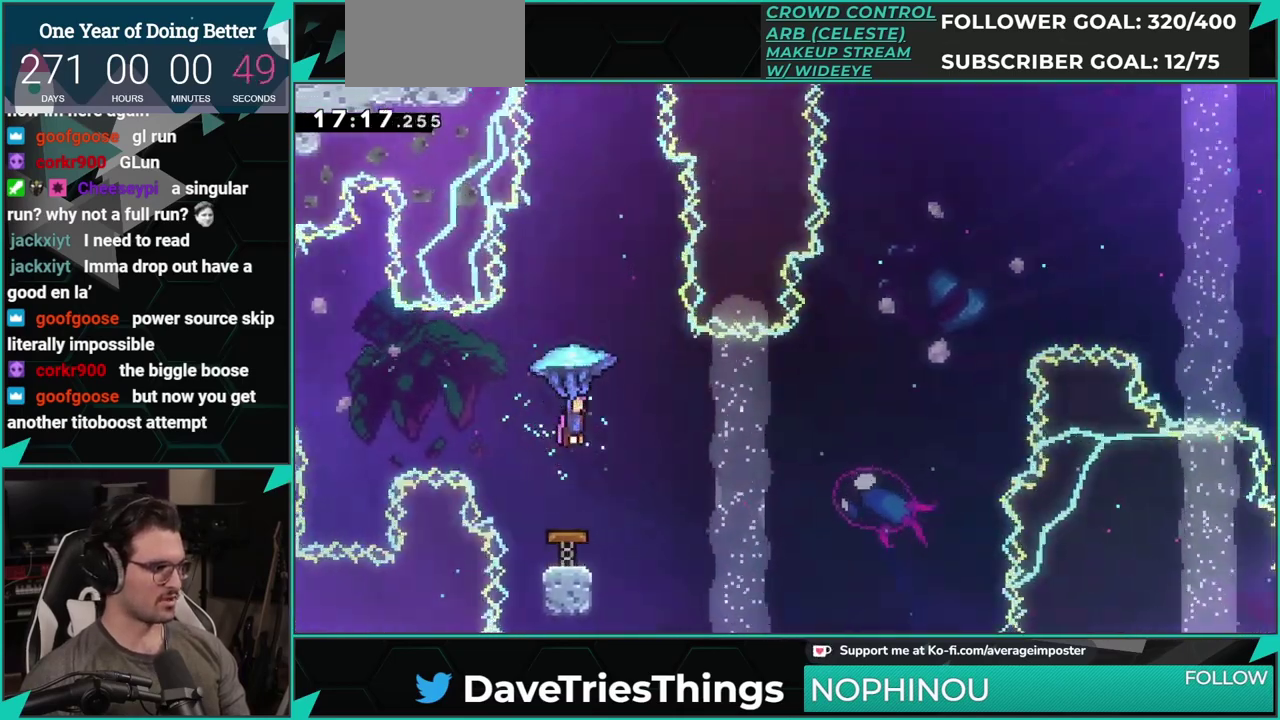
{"buttons": ["DPAD_RIGHT"], "left_stick": "center", "events": [[317, "DPAD_RIGHT", "up"], [400, "DPAD_RIGHT", "down"]]}
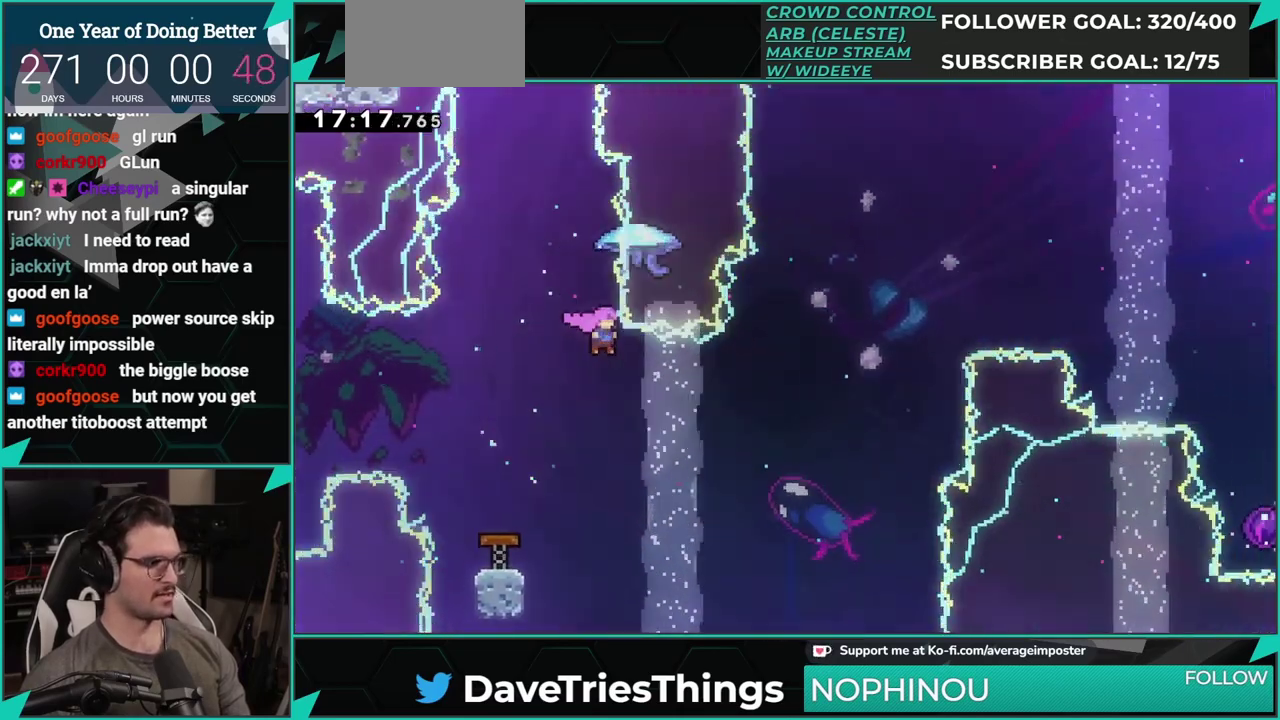
{"buttons": ["DPAD_UP", "DPAD_RIGHT"], "left_stick": "center", "events": [[100, "DPAD_UP", "down"], [184, "X", "down"], [401, "X", "up"]]}
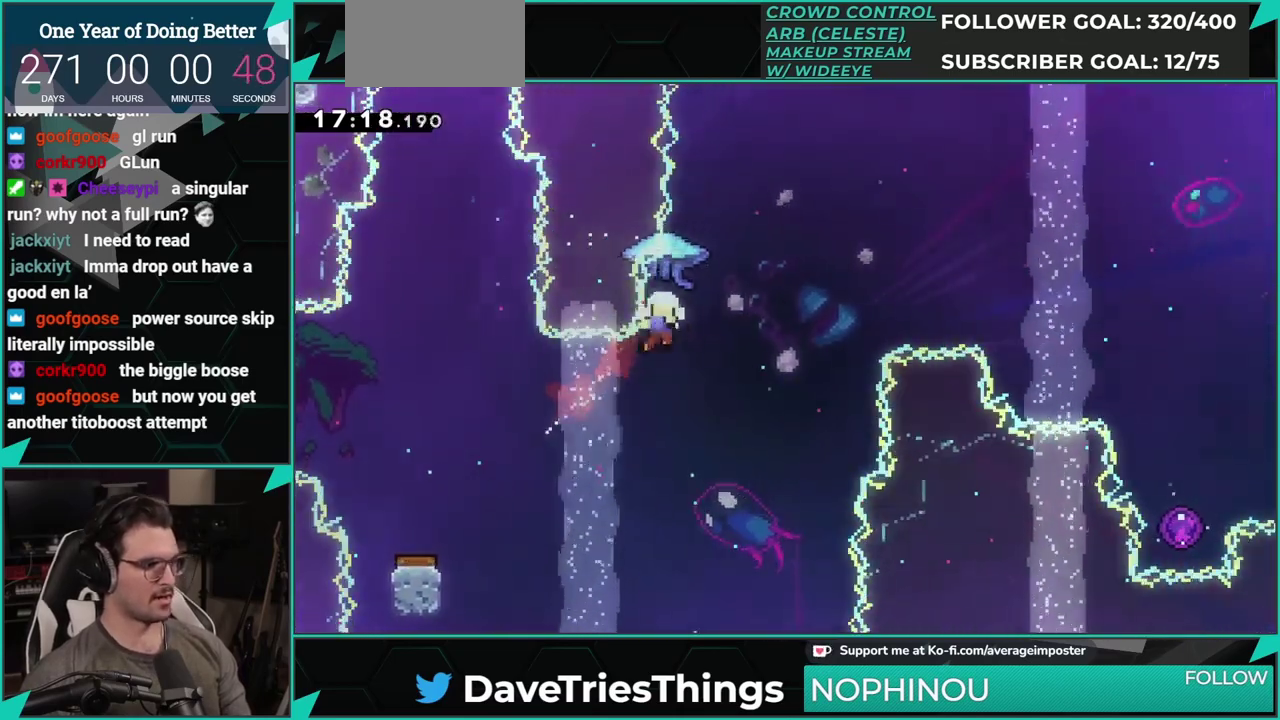
{"buttons": ["A"], "left_stick": "center", "events": [[167, "DPAD_UP", "up"], [283, "A", "down"], [283, "DPAD_RIGHT", "up"], [383, "A", "up"], [467, "A", "down"]]}
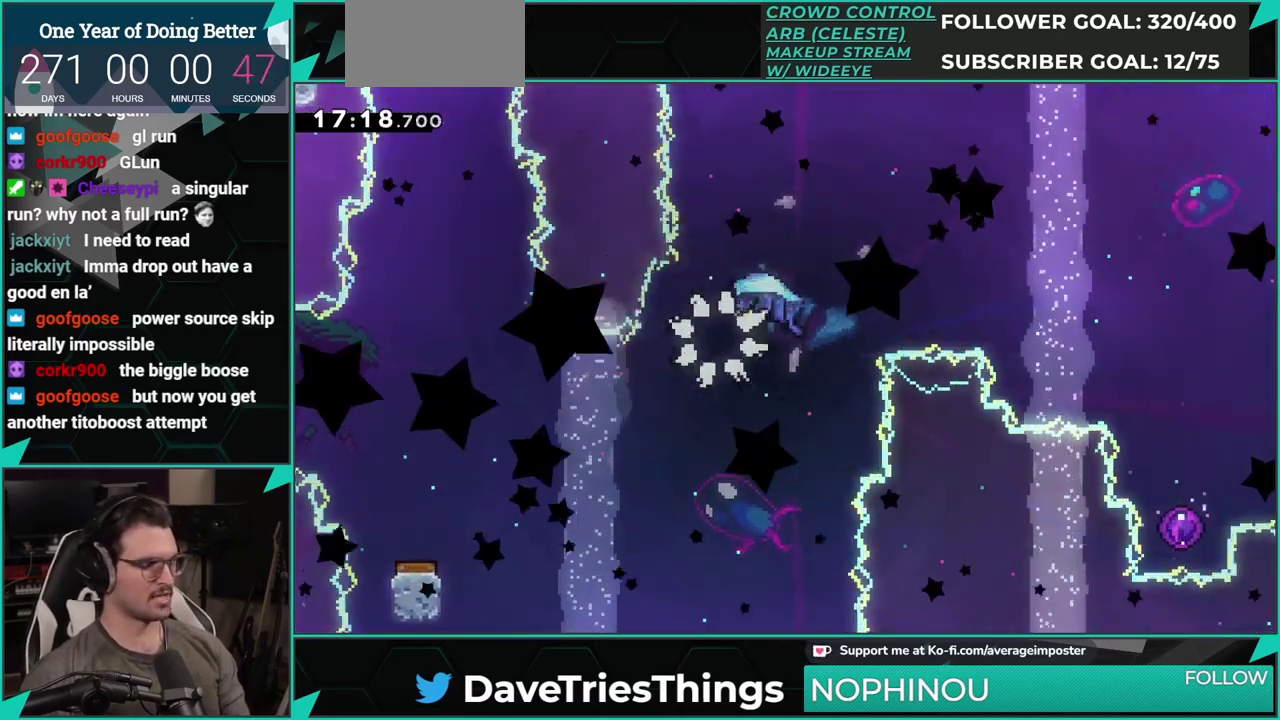
{"buttons": [], "left_stick": "center", "events": [[67, "A", "up"], [134, "A", "down"], [334, "A", "up"]]}
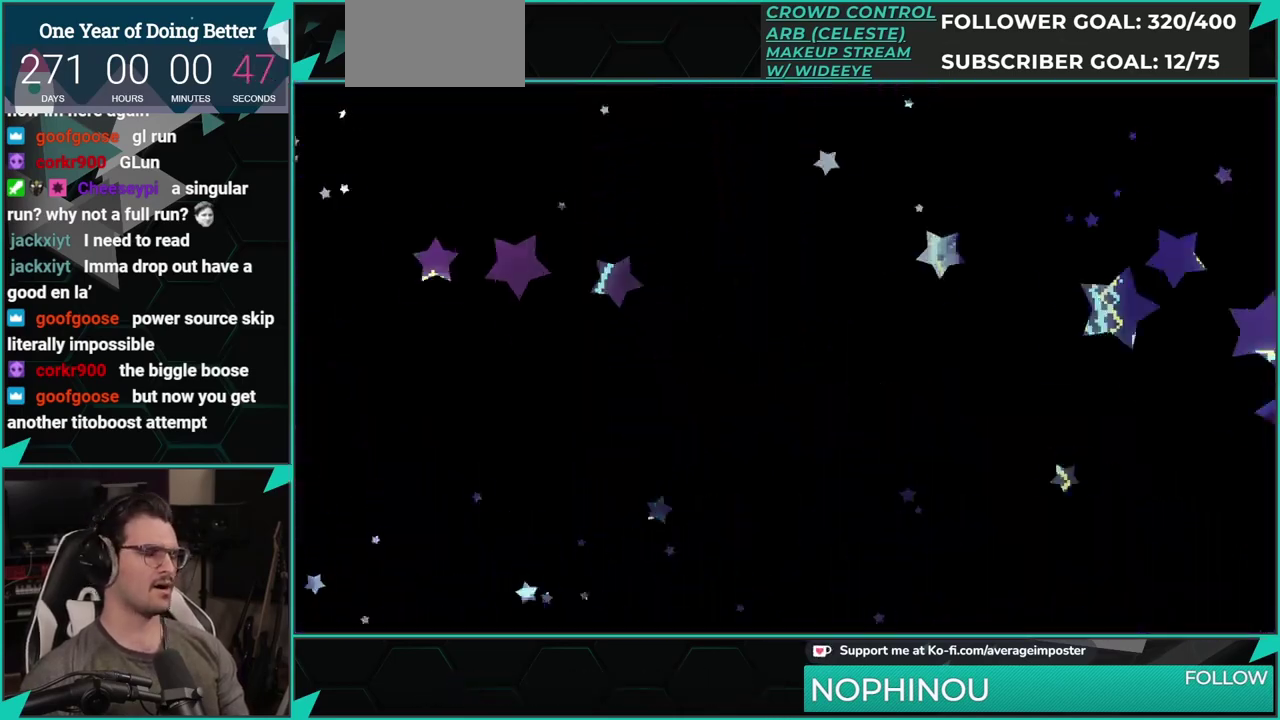
{"buttons": ["DPAD_LEFT"], "left_stick": "center", "events": [[300, "DPAD_LEFT", "down"]]}
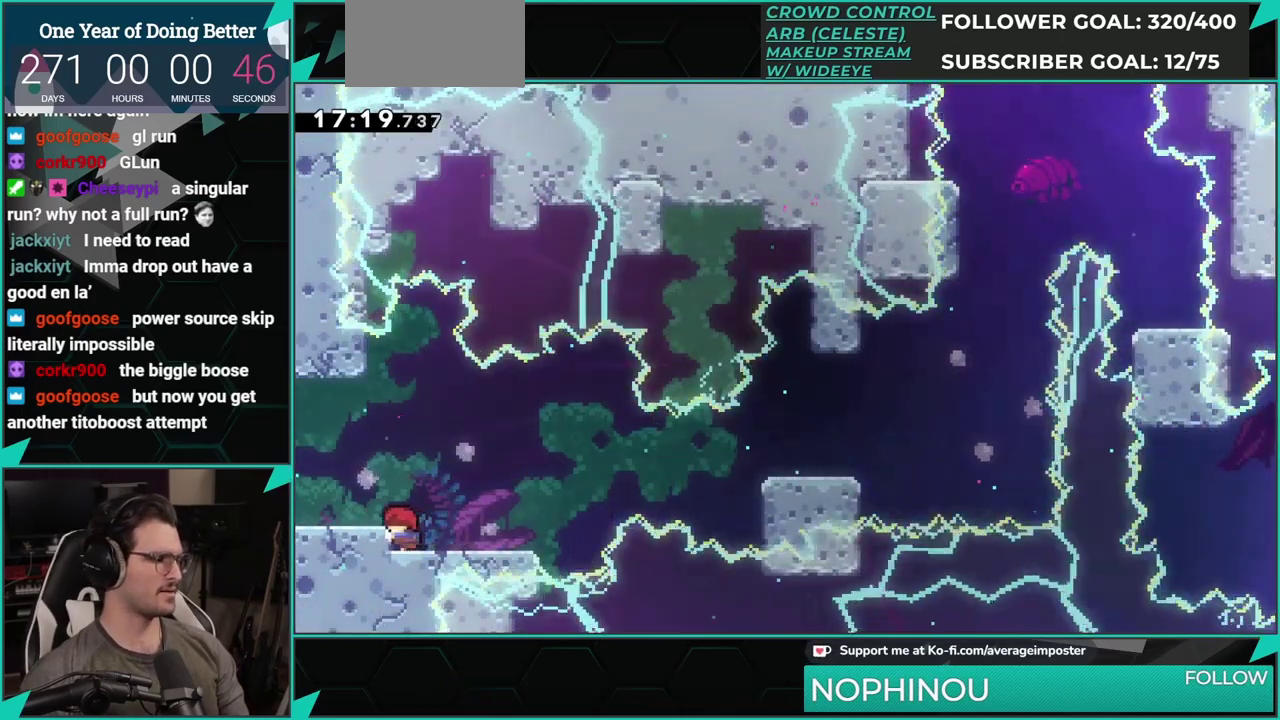
{"buttons": ["DPAD_RIGHT"], "left_stick": "center", "events": [[17, "DPAD_LEFT", "up"], [67, "DPAD_RIGHT", "down"], [67, "X", "down"], [251, "A", "down"], [267, "X", "up"], [467, "A", "up"]]}
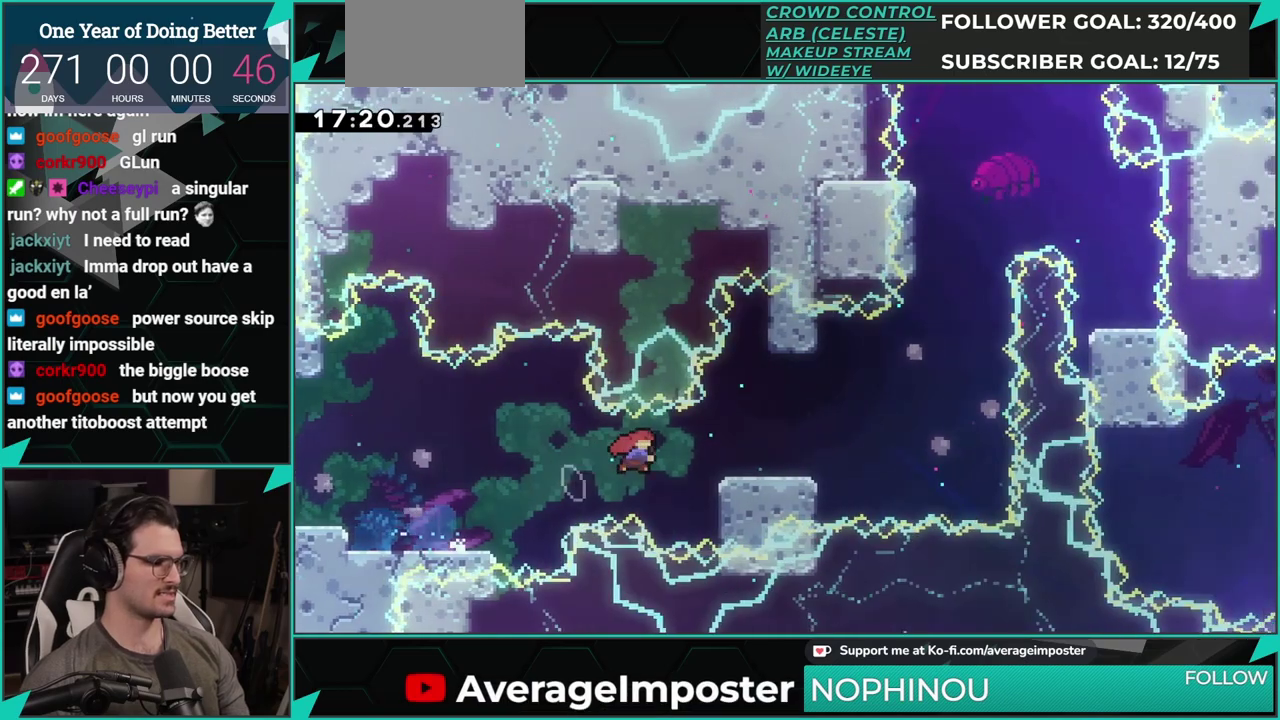
{"buttons": ["X", "DPAD_UP"], "left_stick": "center", "events": [[16, "X", "down"], [167, "X", "up"], [200, "A", "down"], [434, "DPAD_RIGHT", "up"], [434, "DPAD_UP", "down"], [484, "A", "up"], [484, "X", "down"]]}
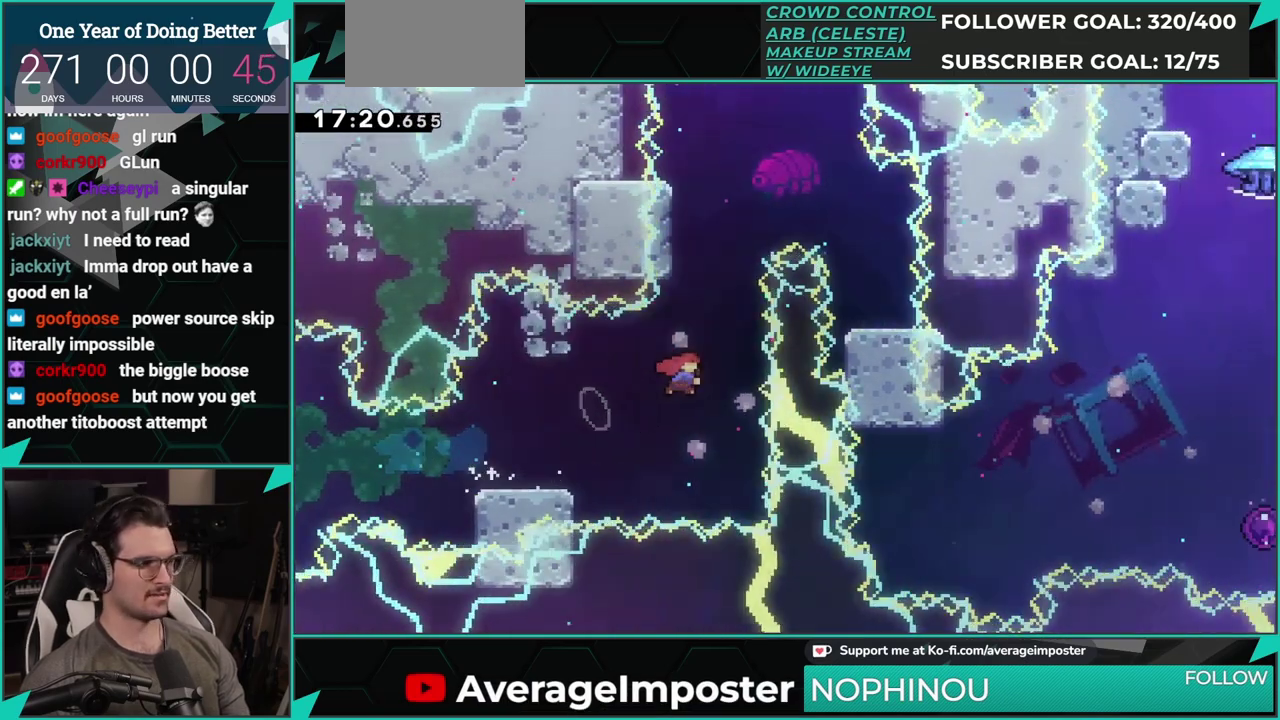
{"buttons": ["DPAD_RIGHT"], "left_stick": "center", "events": [[117, "X", "up"], [167, "A", "down"], [184, "DPAD_UP", "up"], [200, "DPAD_RIGHT", "down"], [301, "A", "up"]]}
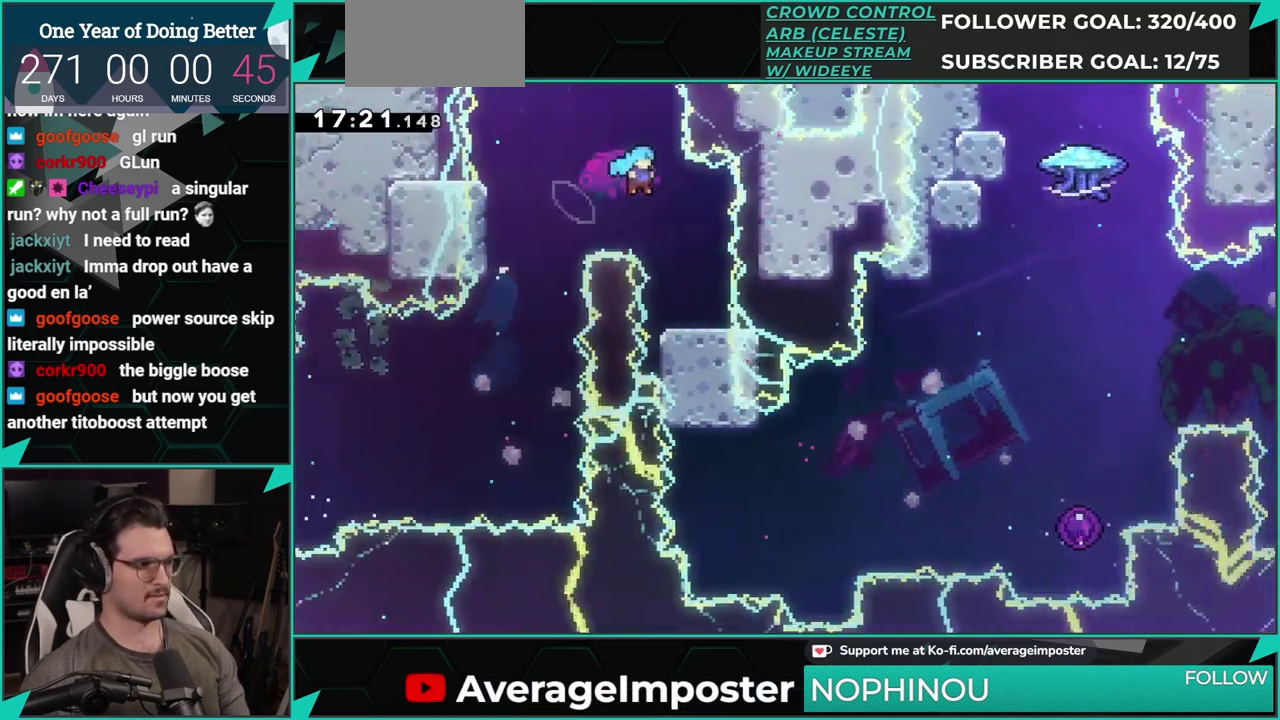
{"buttons": ["A"], "left_stick": "center", "events": [[83, "DPAD_RIGHT", "up"], [367, "A", "down"]]}
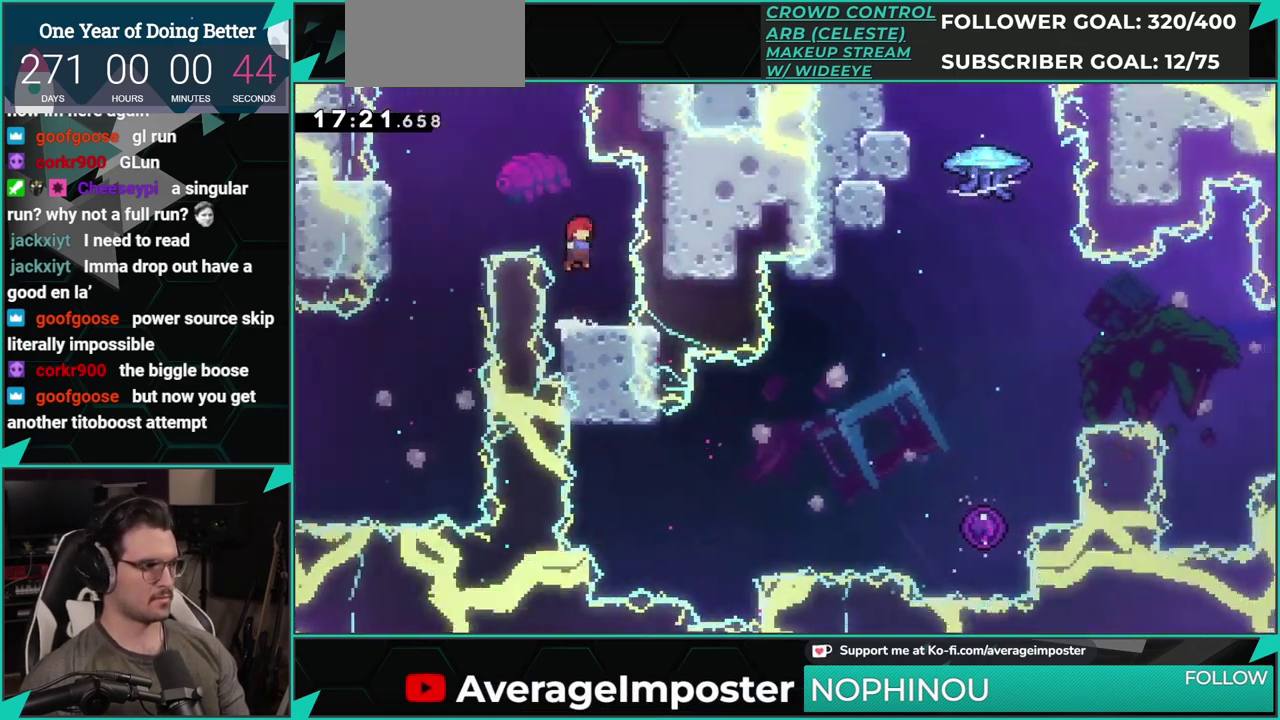
{"buttons": ["X", "DPAD_RIGHT"], "left_stick": "center", "events": [[34, "DPAD_DOWN", "down"], [34, "X", "down"], [50, "A", "up"], [200, "DPAD_DOWN", "up"], [200, "X", "up"], [417, "DPAD_RIGHT", "down"], [417, "X", "down"]]}
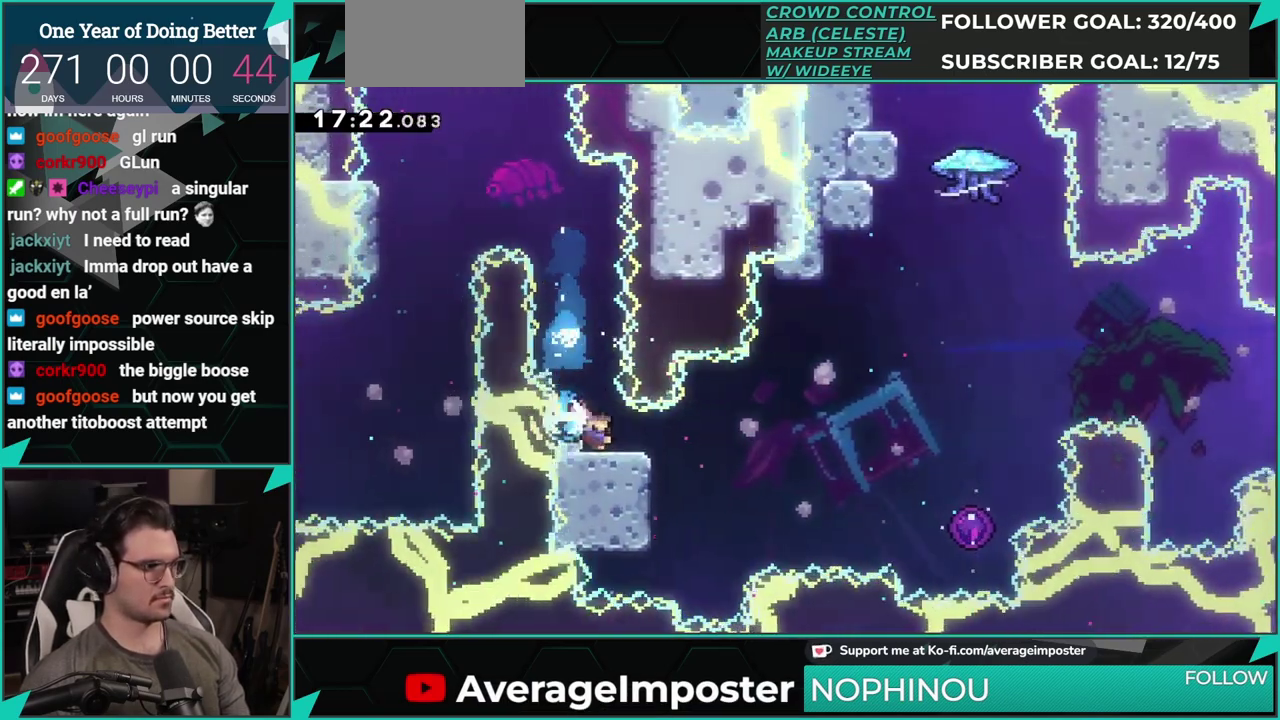
{"buttons": ["X", "DPAD_UP"], "left_stick": "center", "events": [[117, "A", "down"], [133, "X", "up"], [467, "DPAD_UP", "down"], [484, "DPAD_RIGHT", "up"], [500, "A", "up"], [500, "X", "down"]]}
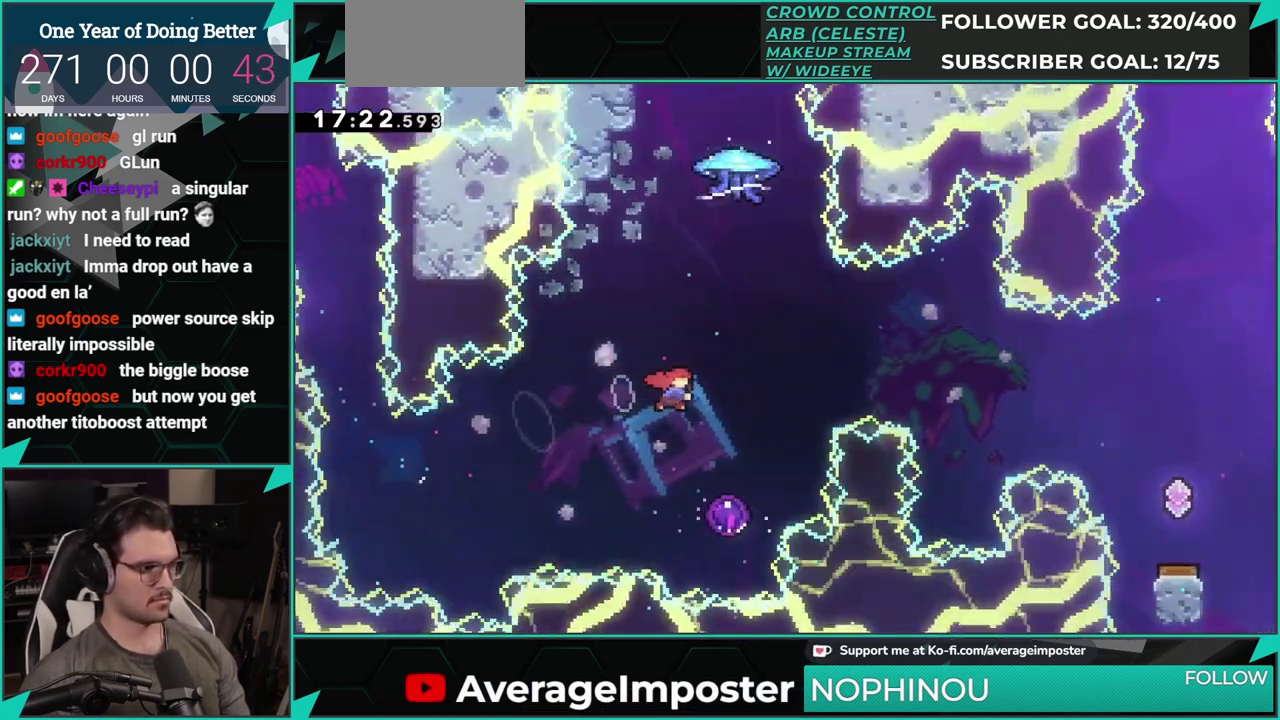
{"buttons": ["DPAD_RIGHT"], "left_stick": "center", "events": [[200, "DPAD_RIGHT", "down"], [200, "DPAD_UP", "up"], [251, "X", "up"]]}
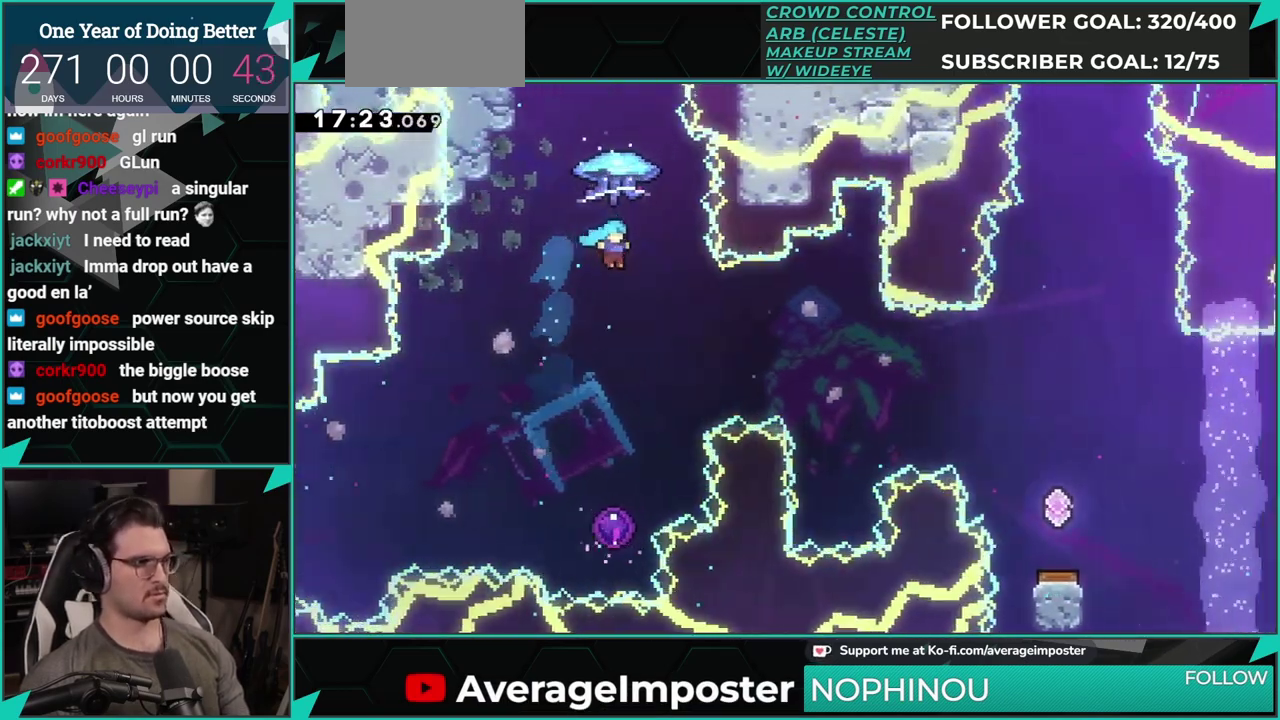
{"buttons": ["DPAD_DOWN"], "left_stick": "center", "events": [[100, "DPAD_RIGHT", "up"], [250, "DPAD_LEFT", "down"], [383, "DPAD_DOWN", "down"], [417, "DPAD_LEFT", "up"]]}